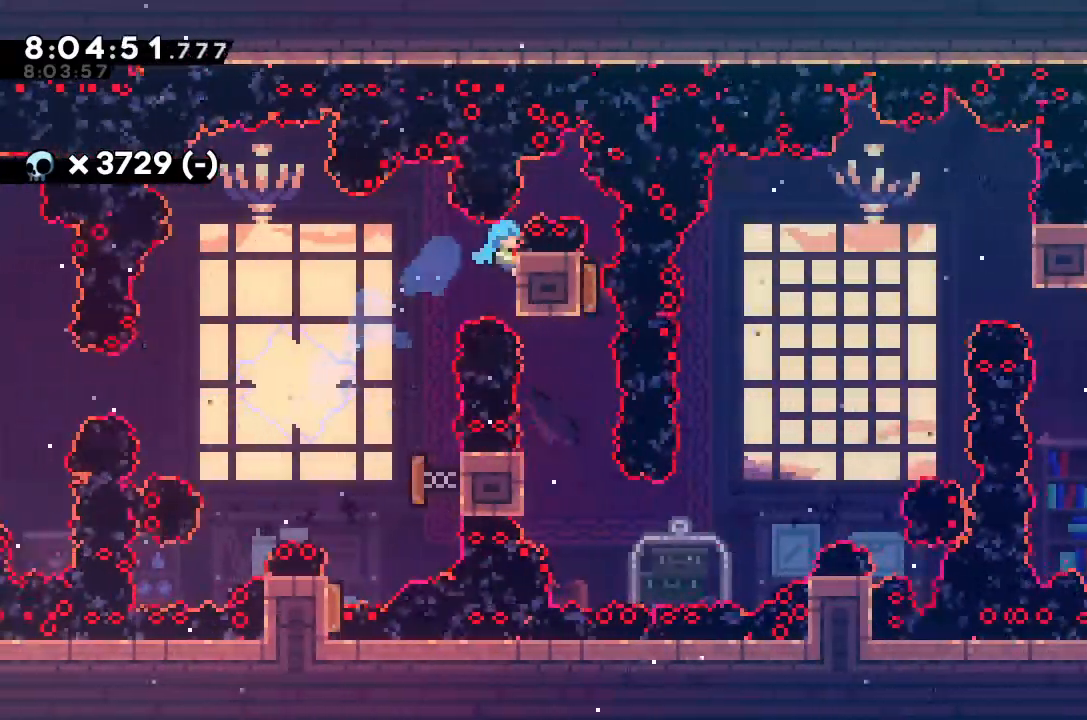
Gameplay with keyboard; each line is a JSON object with the keys held at the frame after it. "events" lists presses ("down") and releases ("up") of "alt_jump", "dash", "down", "grab", "jump", "left", "right" and "up" between this image and that frame as [ms after this image, input, new state], when the widget could be followed in between. No other keys are recorded. Mouse input is not recorded. Key names are as the overlay labels them; some are game actions (e.g. jump) rather than physical keys.
{"keys": ["grab"], "events": [[167, "right", "up"], [200, "up", "up"]]}
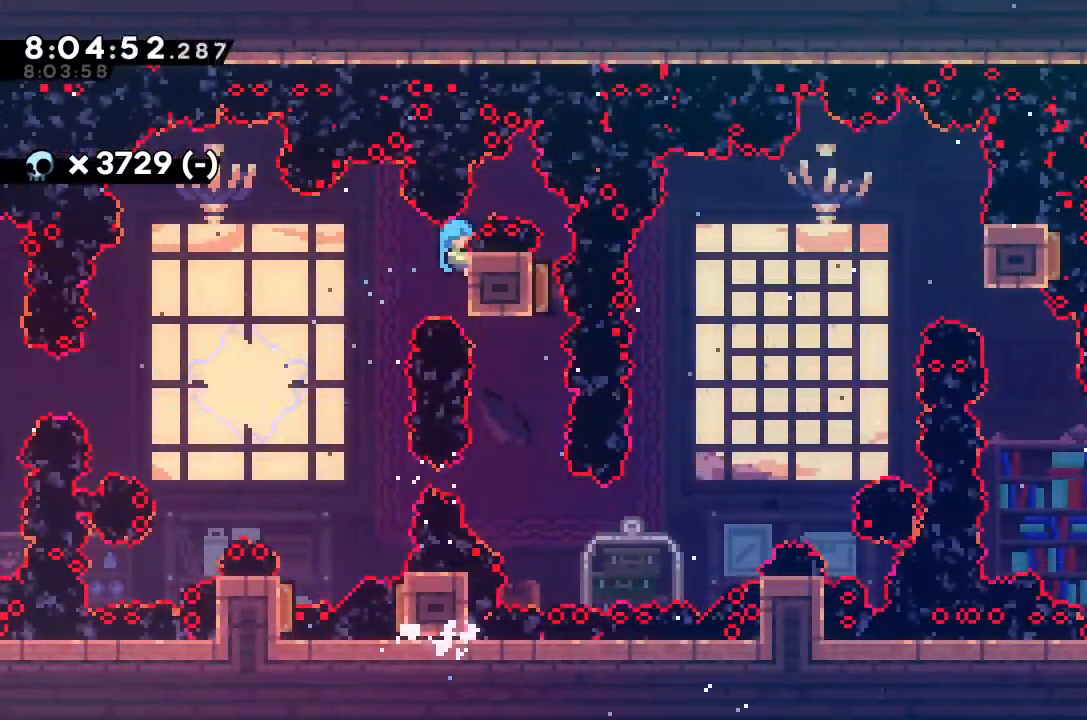
{"keys": [], "events": [[300, "jump", "down"], [300, "right", "down"], [433, "grab", "up"], [433, "jump", "up"], [433, "right", "up"]]}
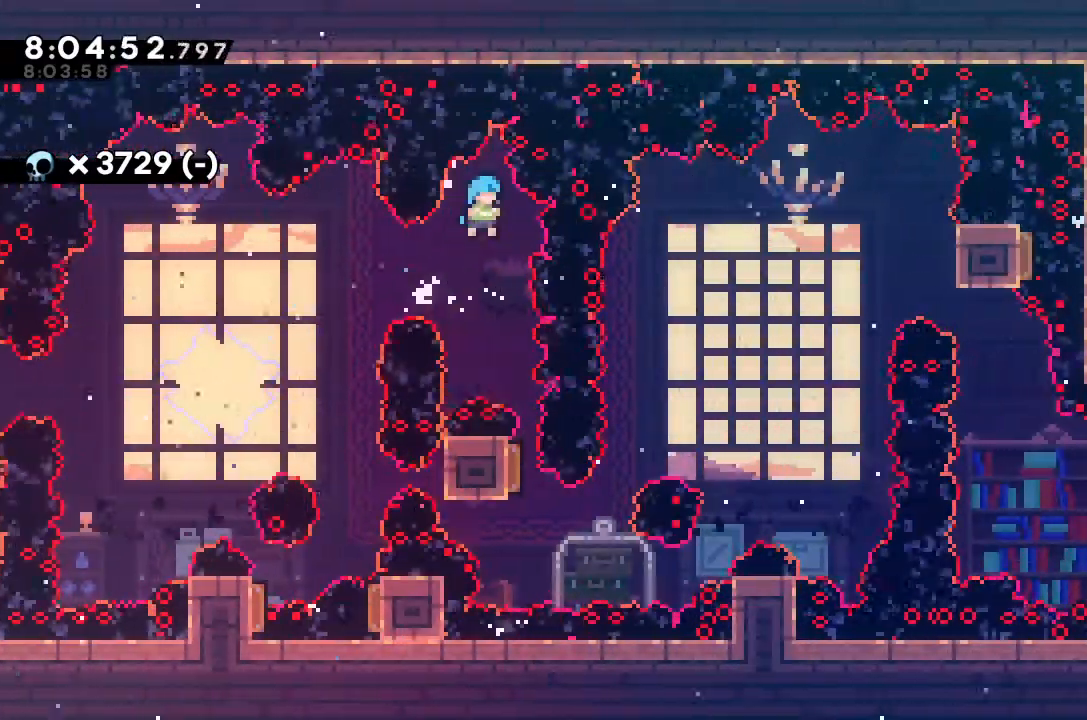
{"keys": ["right"], "events": [[400, "right", "down"]]}
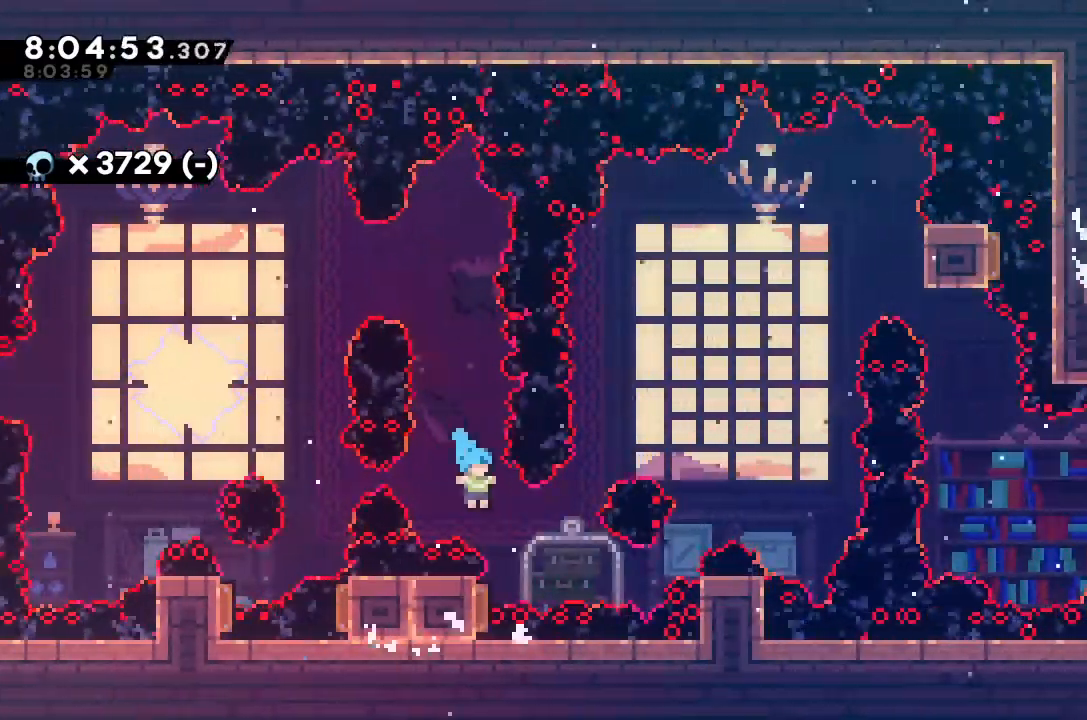
{"keys": [], "events": [[33, "right", "up"], [100, "left", "down"], [233, "right", "down"], [333, "left", "up"], [500, "right", "up"]]}
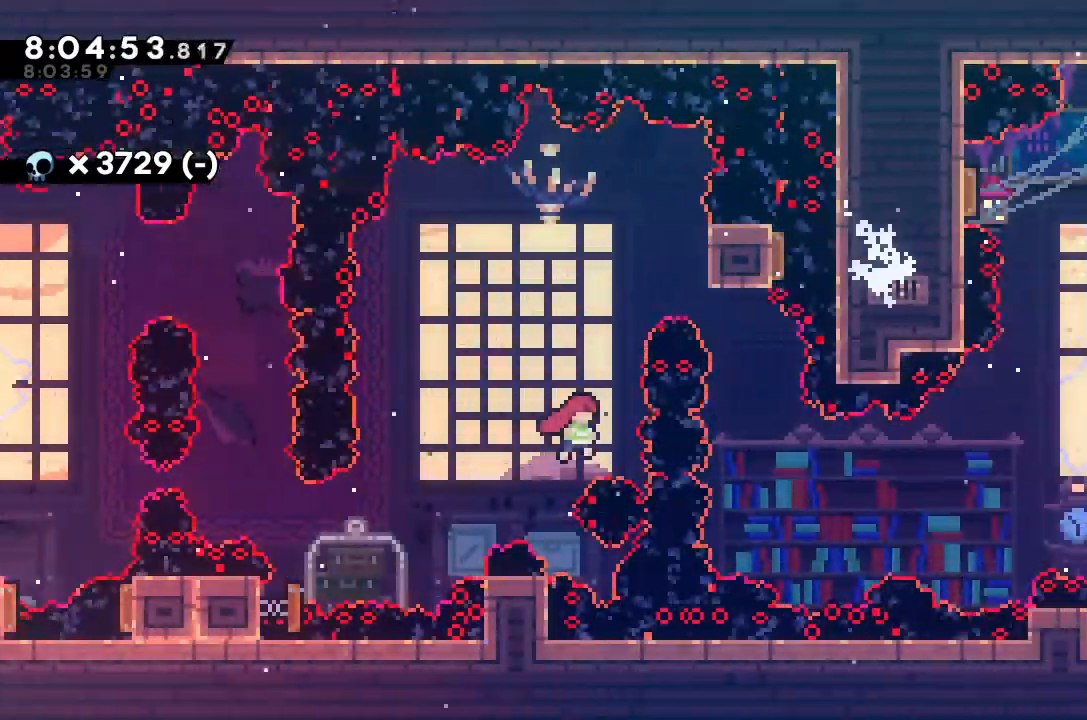
{"keys": ["grab", "right", "up"], "events": [[67, "dash", "down"], [67, "up", "down"], [200, "right", "down"], [400, "grab", "down"], [433, "dash", "up"]]}
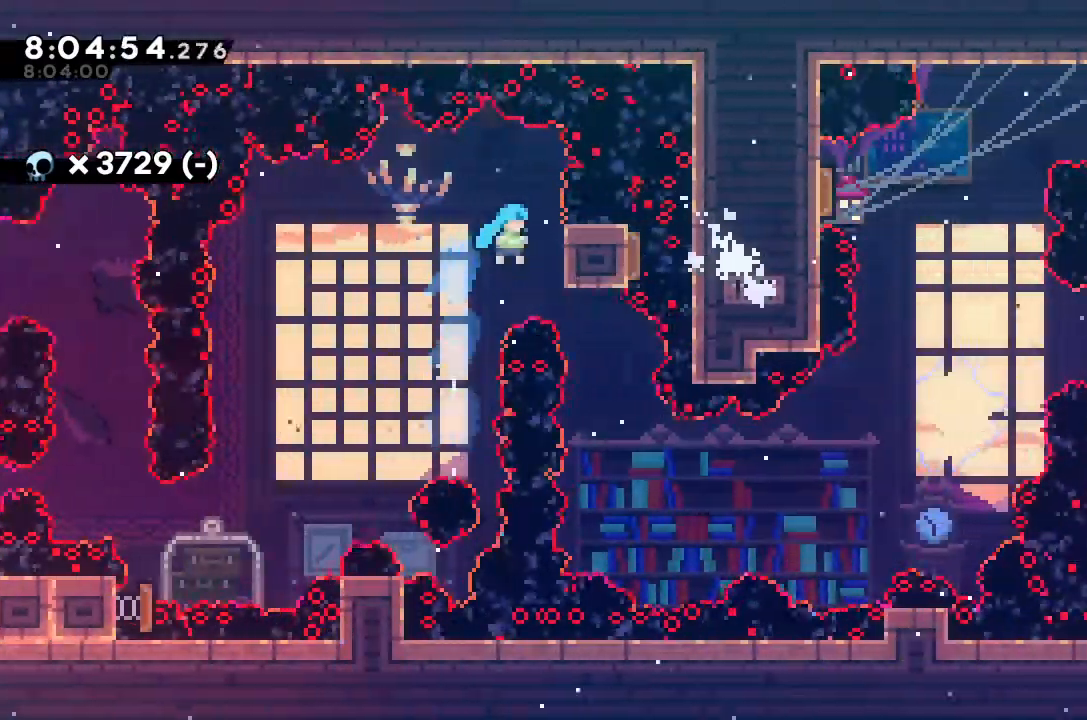
{"keys": ["grab"], "events": [[167, "right", "up"], [167, "up", "up"]]}
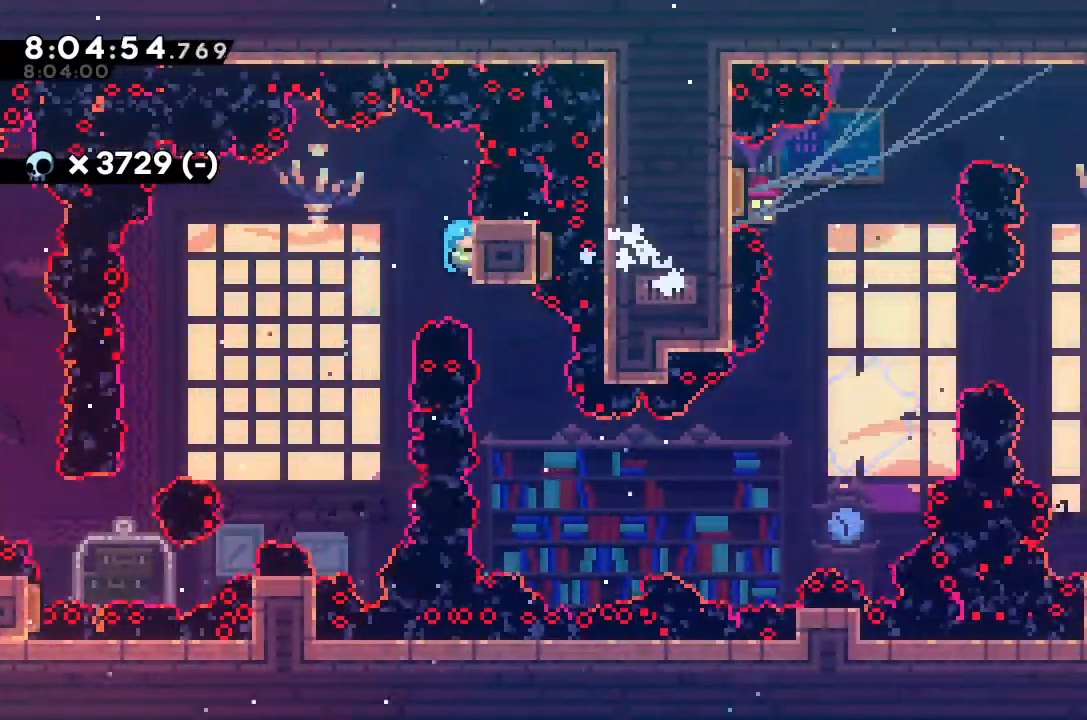
{"keys": ["grab", "jump"], "events": [[400, "jump", "down"]]}
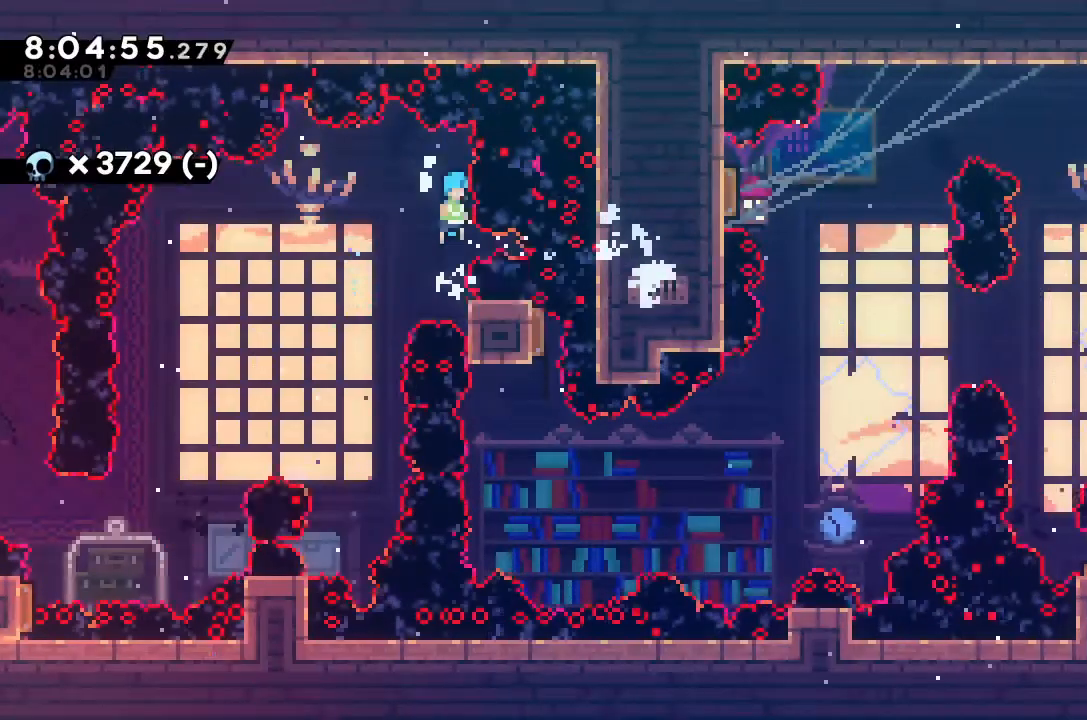
{"keys": ["right"], "events": [[433, "grab", "up"], [433, "jump", "up"], [433, "right", "down"]]}
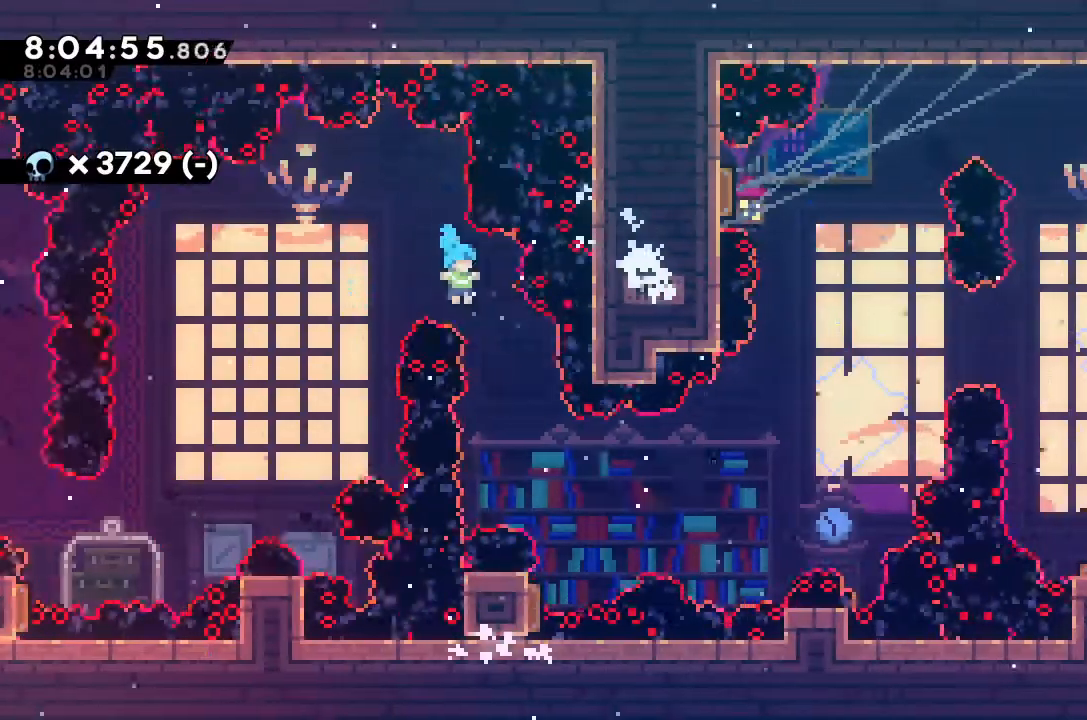
{"keys": ["left"], "events": [[267, "right", "up"], [400, "left", "down"]]}
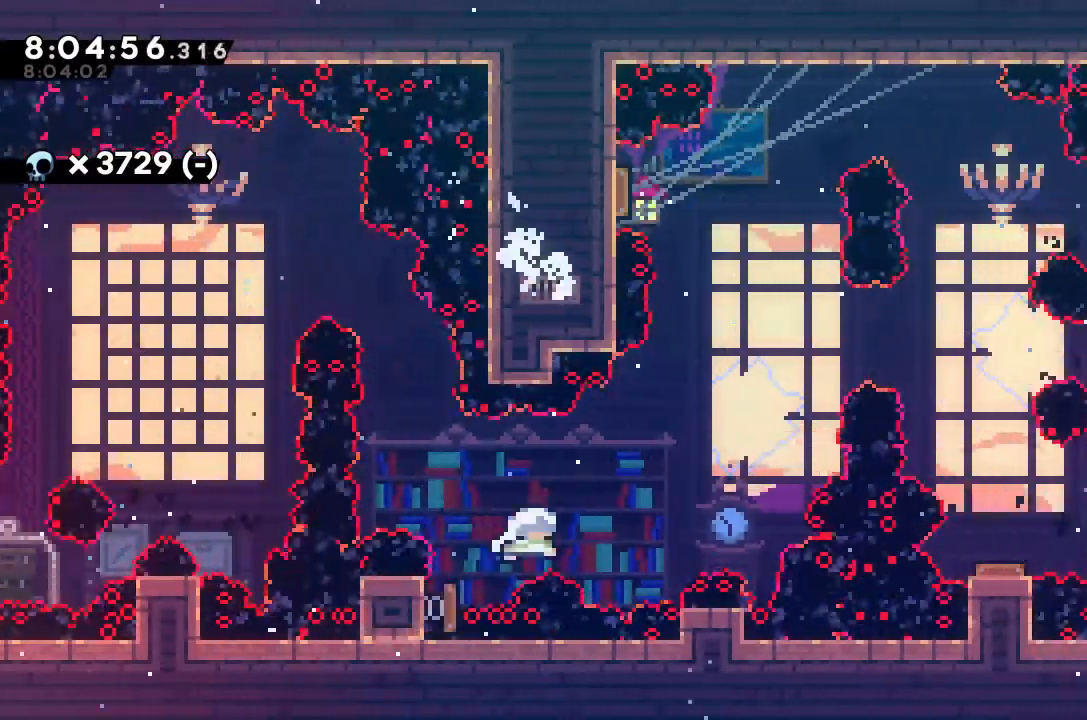
{"keys": ["dash", "right", "up"], "events": [[100, "left", "up"], [100, "right", "down"], [267, "up", "down"], [400, "dash", "down"]]}
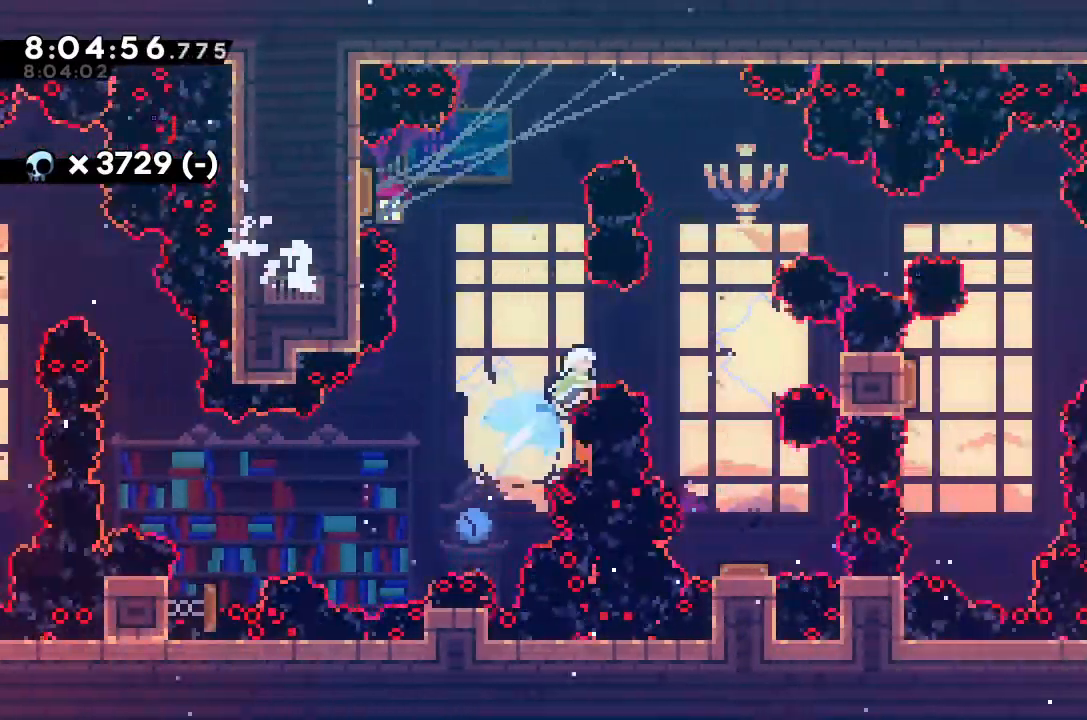
{"keys": ["dash"], "events": [[267, "right", "up"], [267, "up", "up"]]}
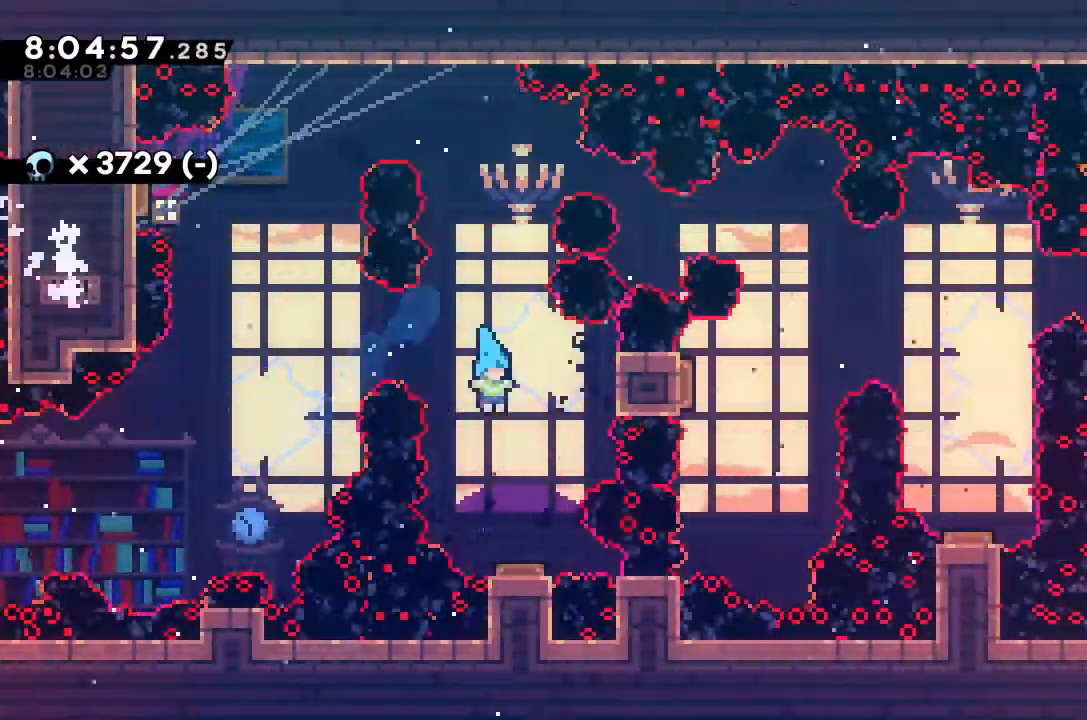
{"keys": [], "events": [[100, "dash", "up"]]}
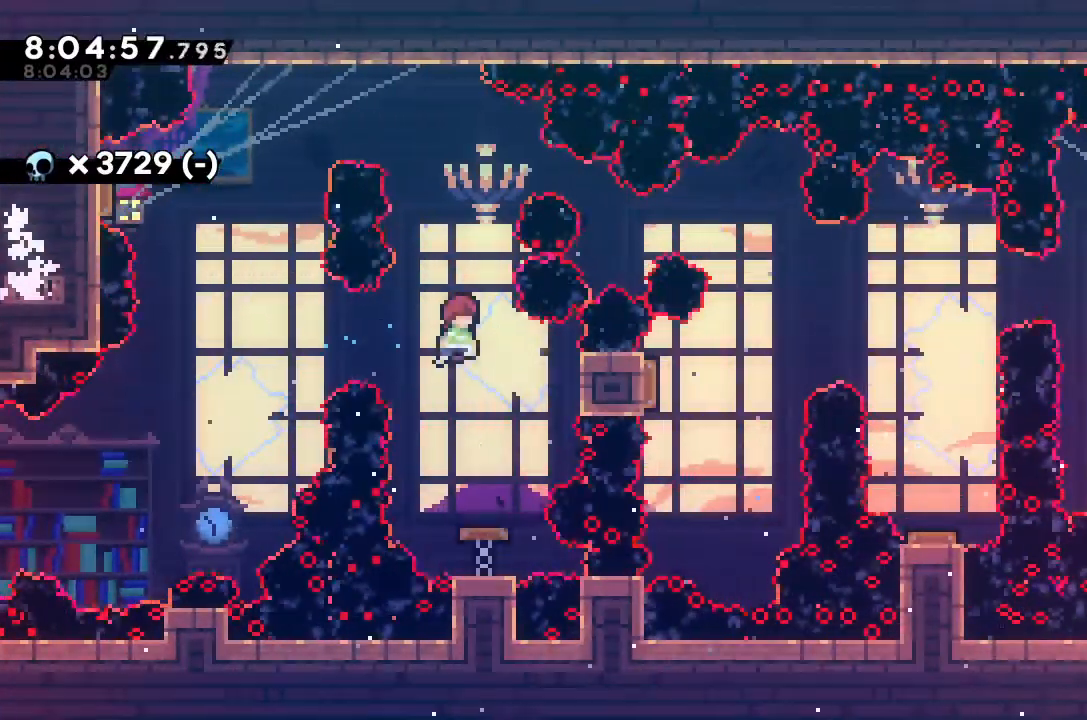
{"keys": [], "events": [[233, "right", "down"], [333, "right", "up"]]}
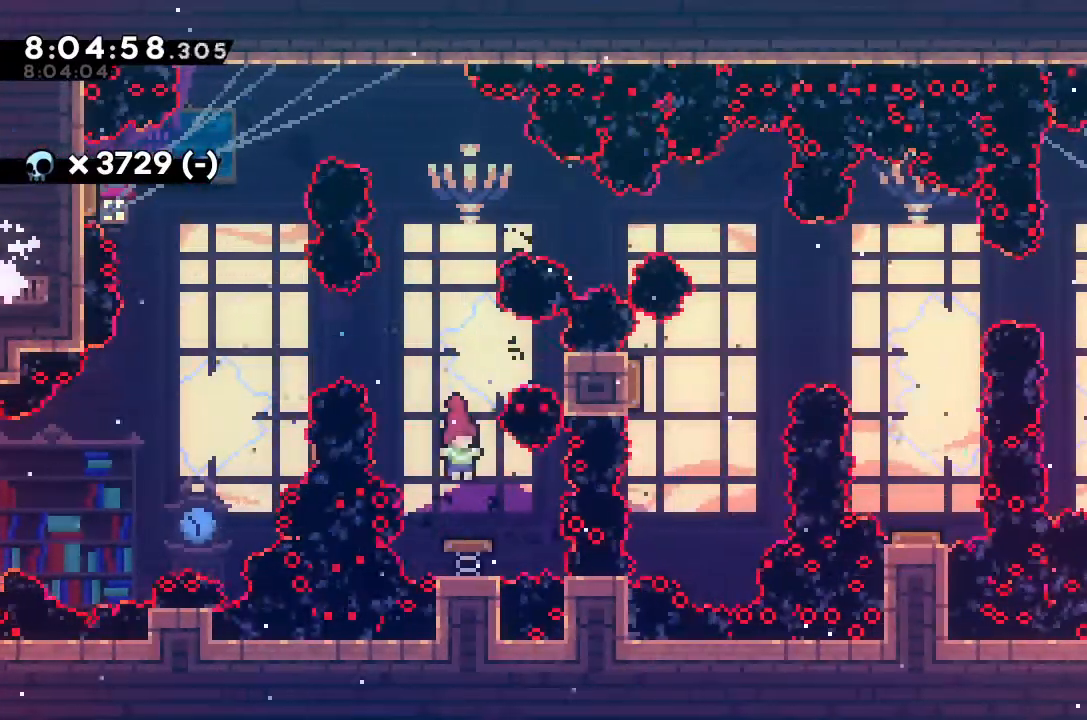
{"keys": ["left"], "events": [[500, "left", "down"]]}
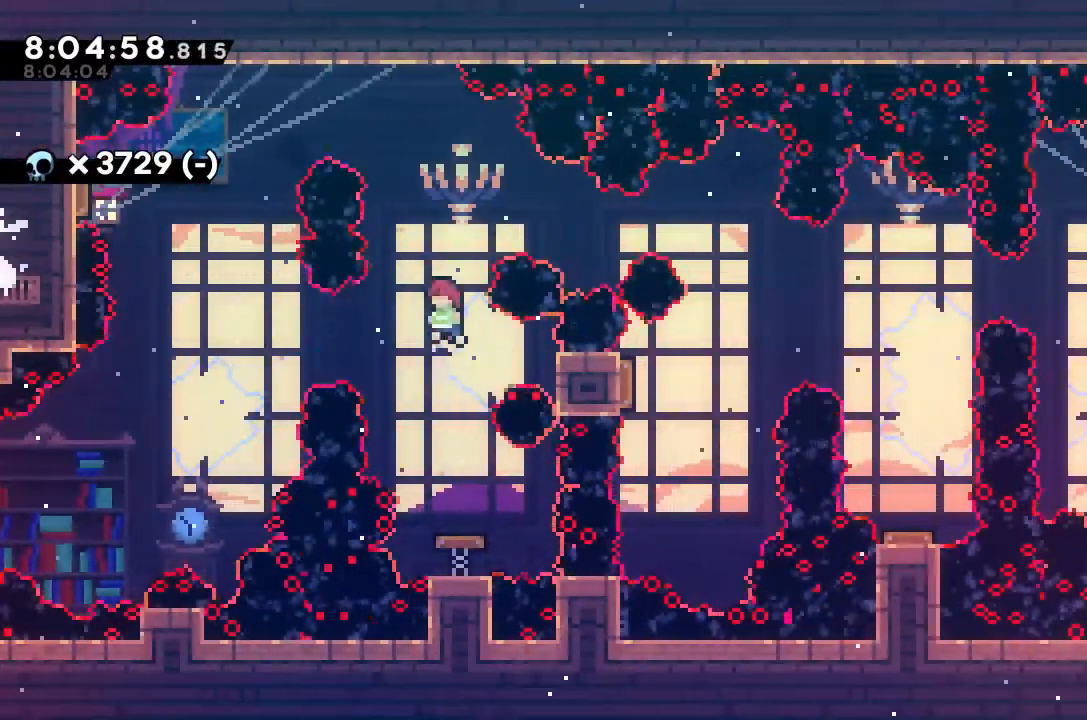
{"keys": ["grab", "right"], "events": [[67, "left", "up"], [267, "right", "down"], [300, "dash", "down"], [467, "dash", "up"], [467, "grab", "down"]]}
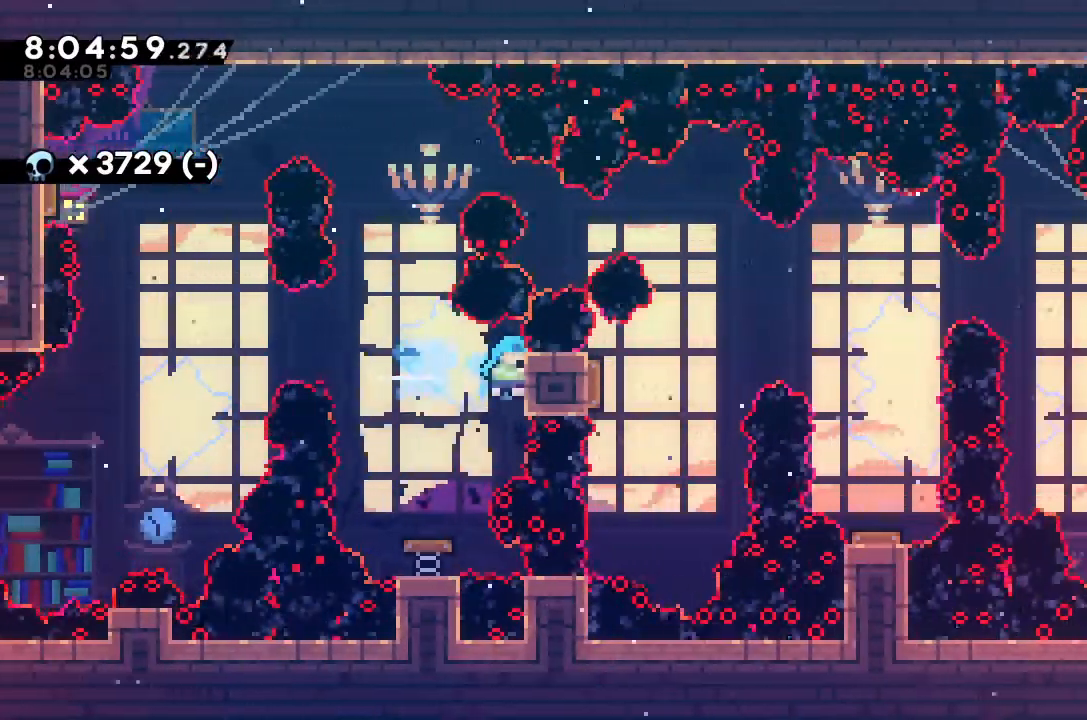
{"keys": ["left"], "events": [[67, "right", "up"], [133, "down", "down"], [200, "down", "up"], [467, "grab", "up"], [467, "left", "down"]]}
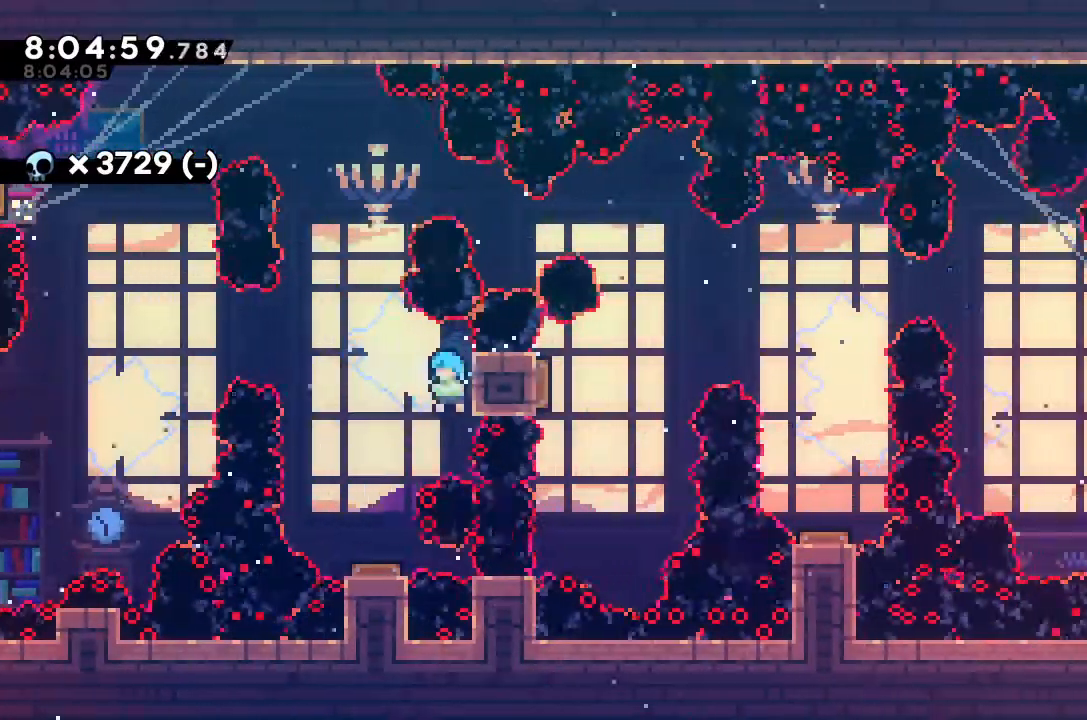
{"keys": ["down"], "events": [[267, "down", "down"], [267, "left", "up"], [367, "dash", "down"], [500, "dash", "up"]]}
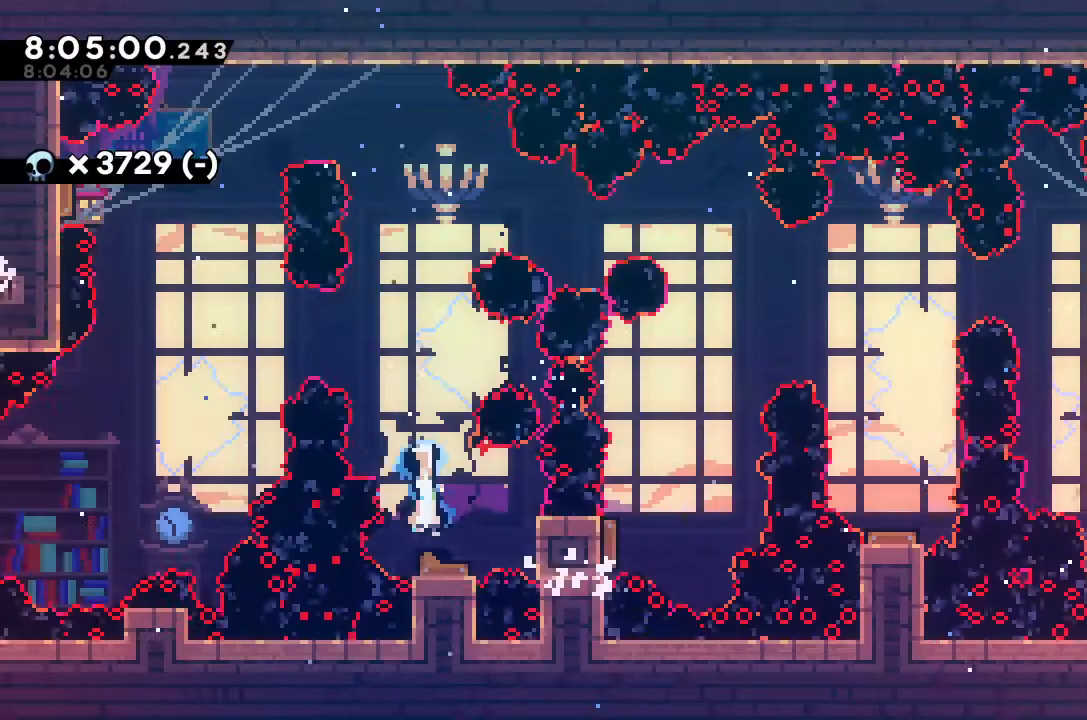
{"keys": ["left"], "events": [[100, "down", "up"], [100, "left", "down"]]}
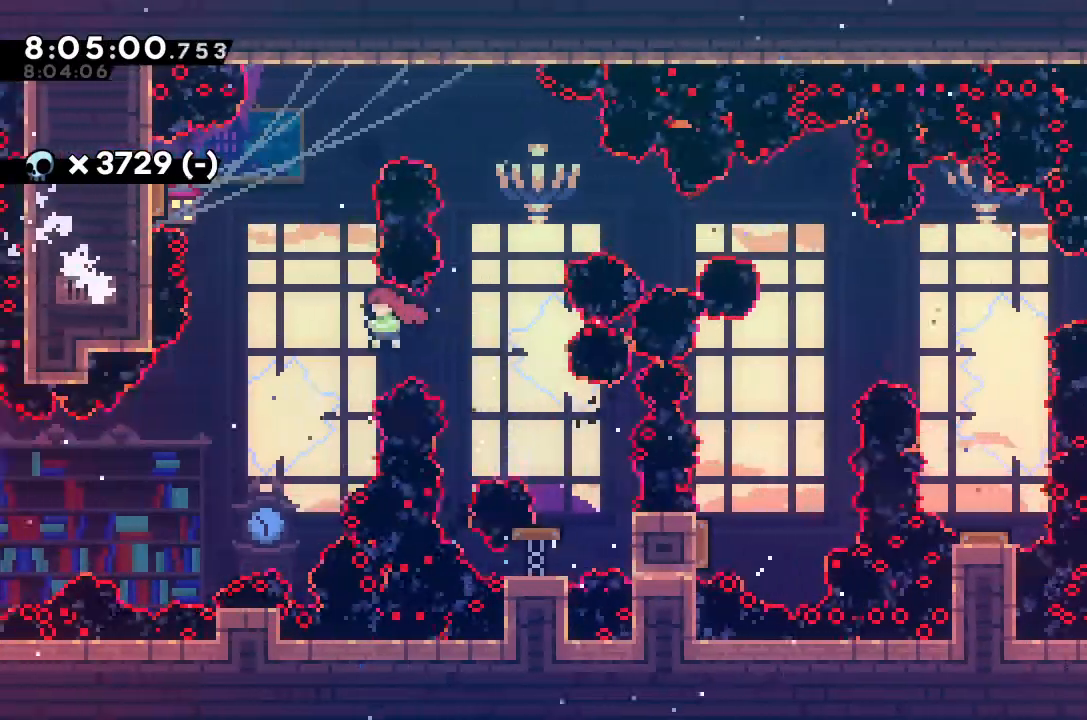
{"keys": ["dash", "left", "up"], "events": [[67, "up", "down"], [100, "dash", "down"]]}
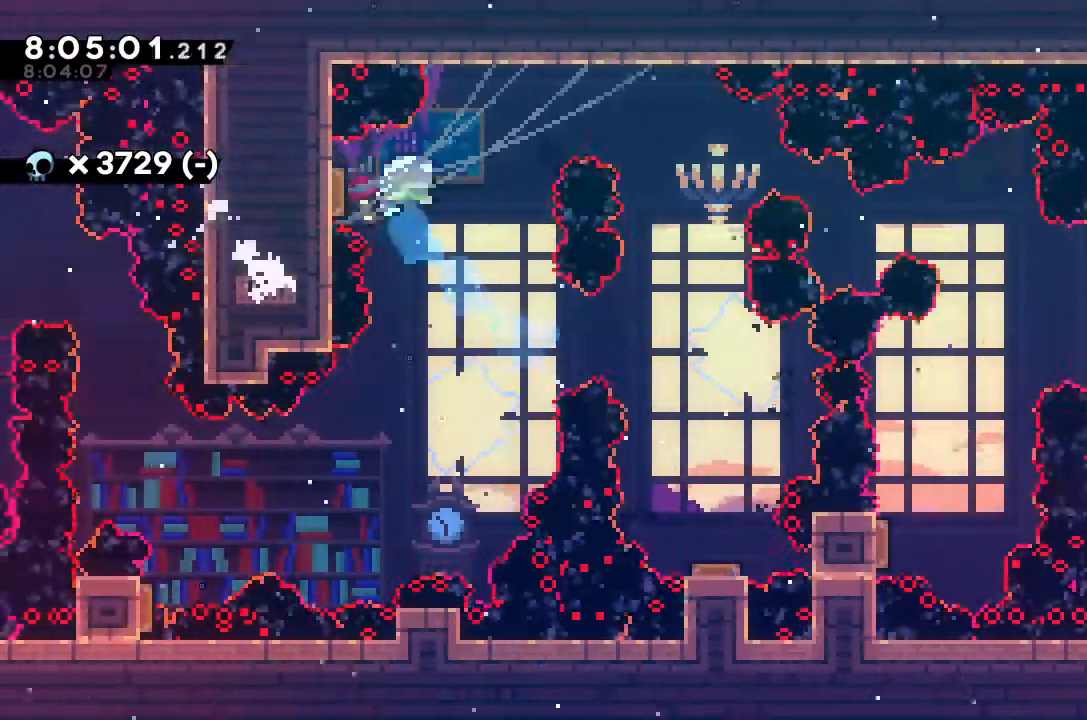
{"keys": ["right"], "events": [[33, "up", "up"], [67, "right", "down"], [133, "left", "up"], [167, "dash", "up"]]}
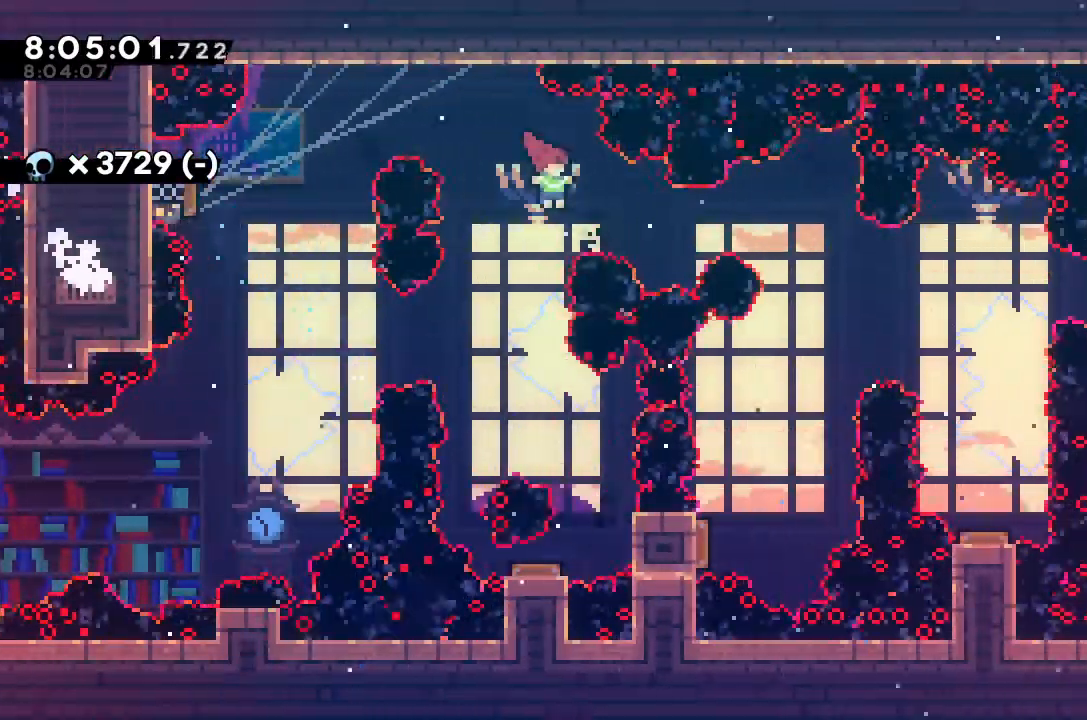
{"keys": [], "events": [[100, "dash", "down"], [267, "dash", "up"], [367, "right", "up"]]}
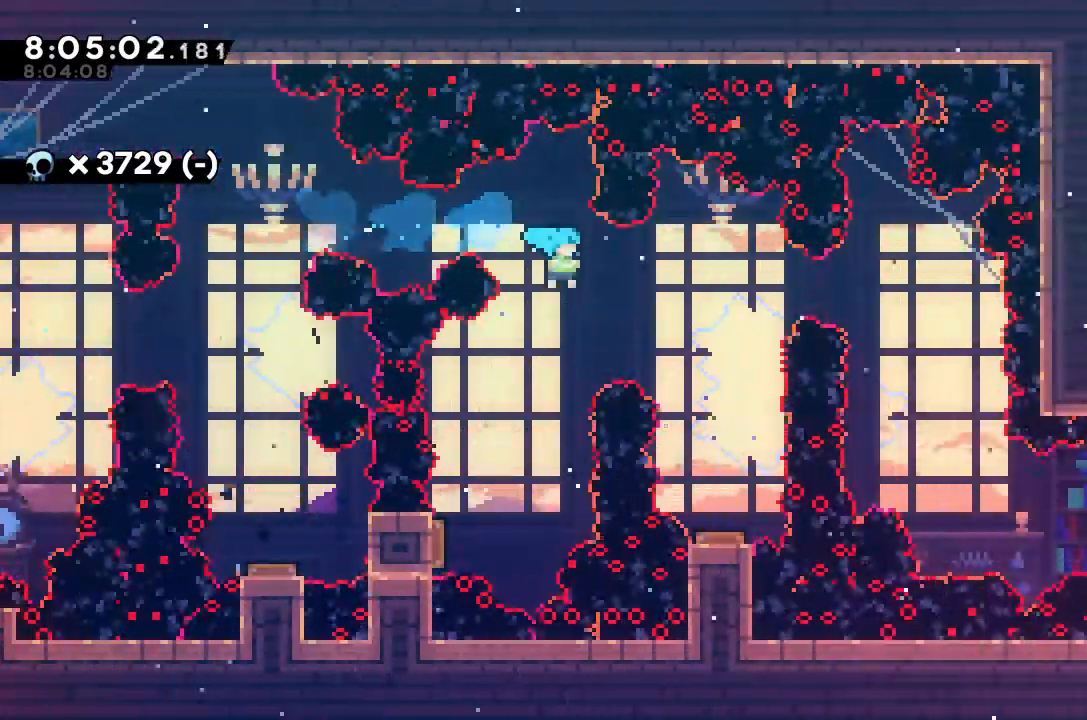
{"keys": ["up"], "events": [[100, "left", "down"], [500, "left", "up"], [500, "up", "down"]]}
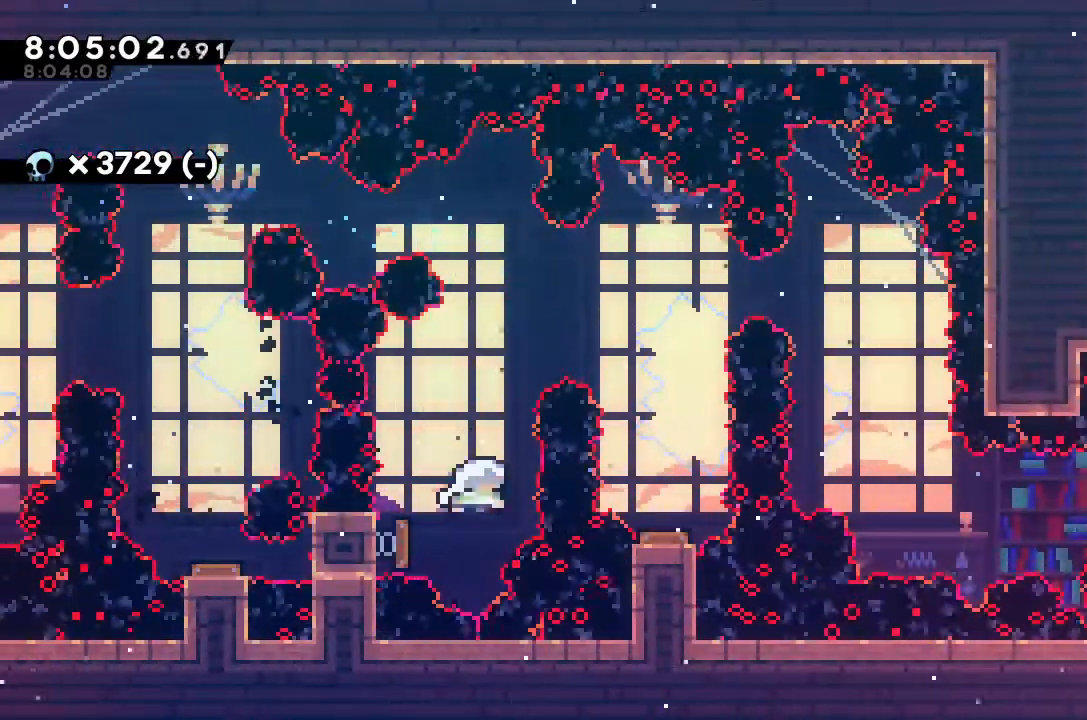
{"keys": ["right", "up"], "events": [[33, "dash", "down"], [233, "dash", "up"], [233, "right", "down"]]}
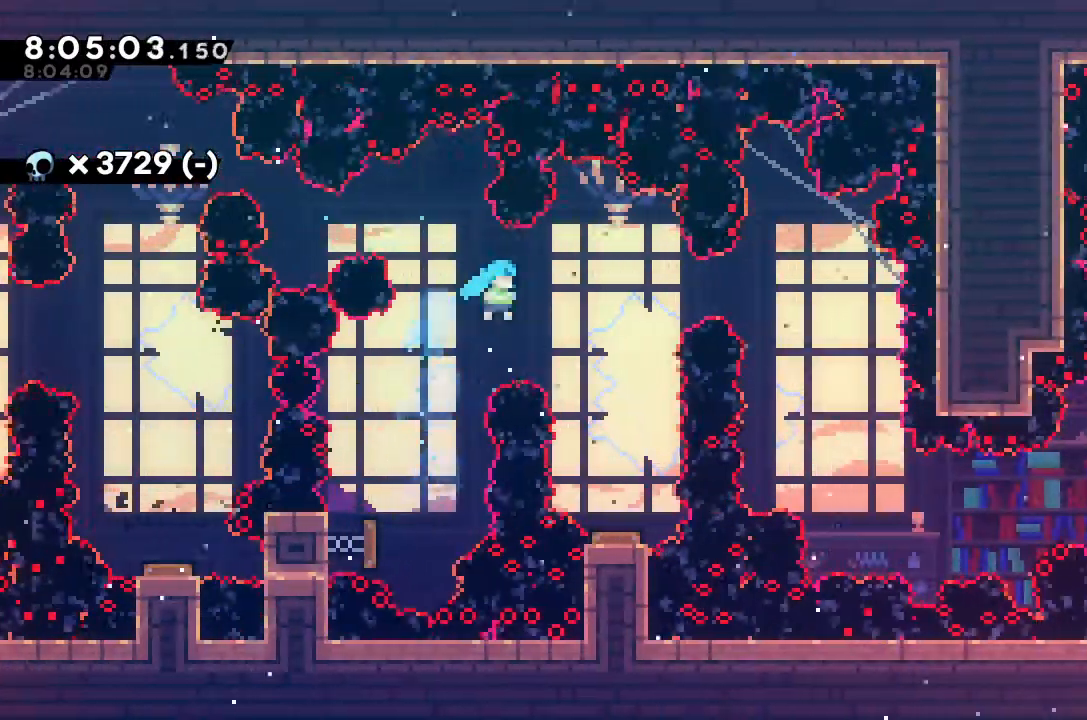
{"keys": [], "events": [[367, "right", "up"], [367, "up", "up"]]}
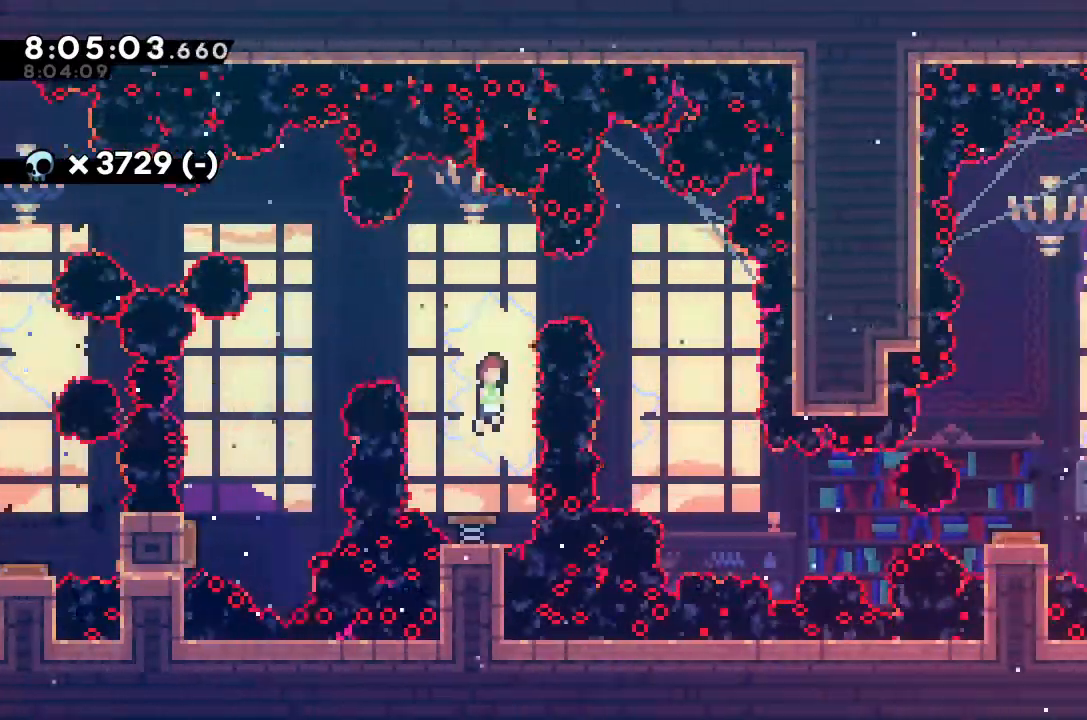
{"keys": [], "events": [[267, "left", "down"], [300, "left", "up"]]}
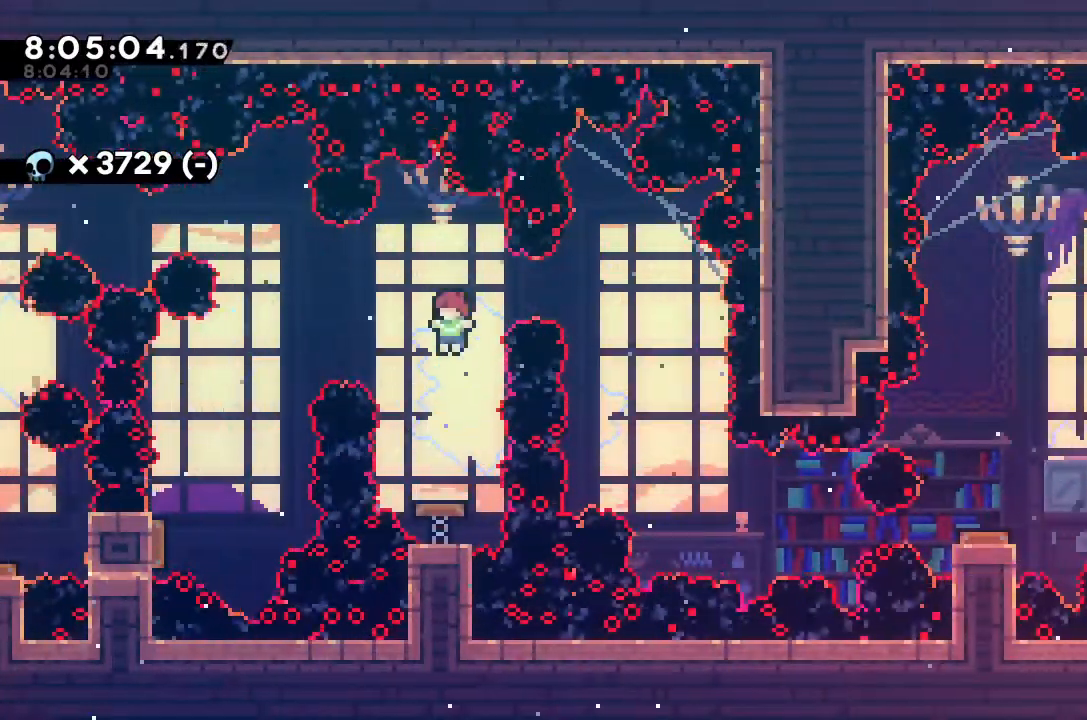
{"keys": [], "events": []}
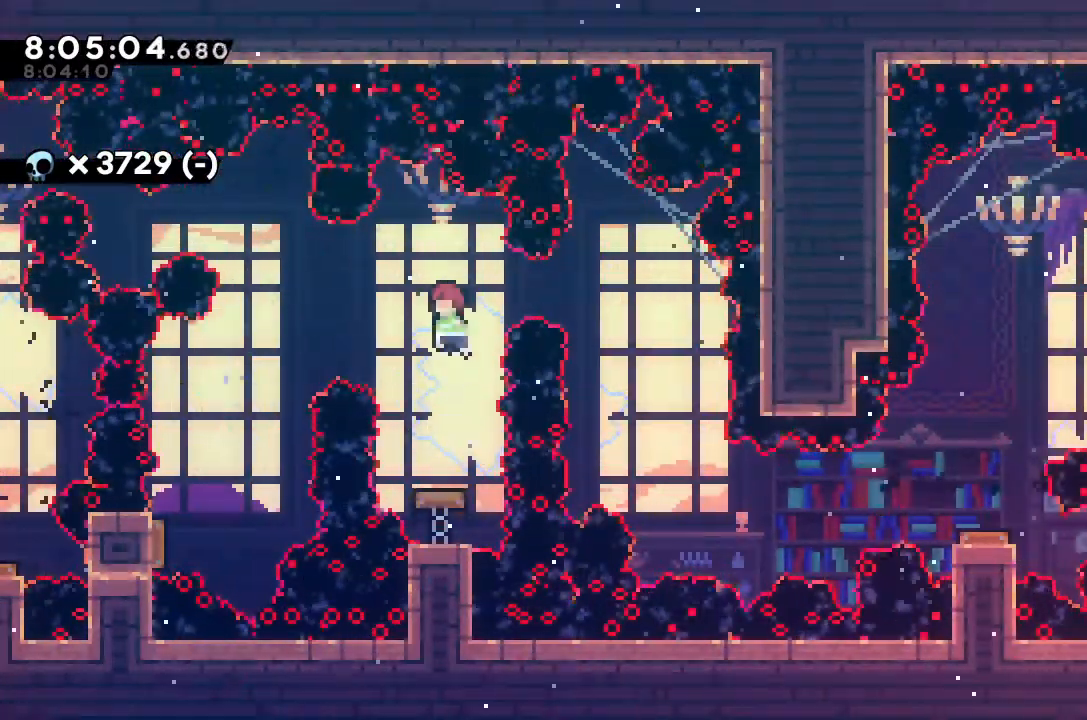
{"keys": [], "events": []}
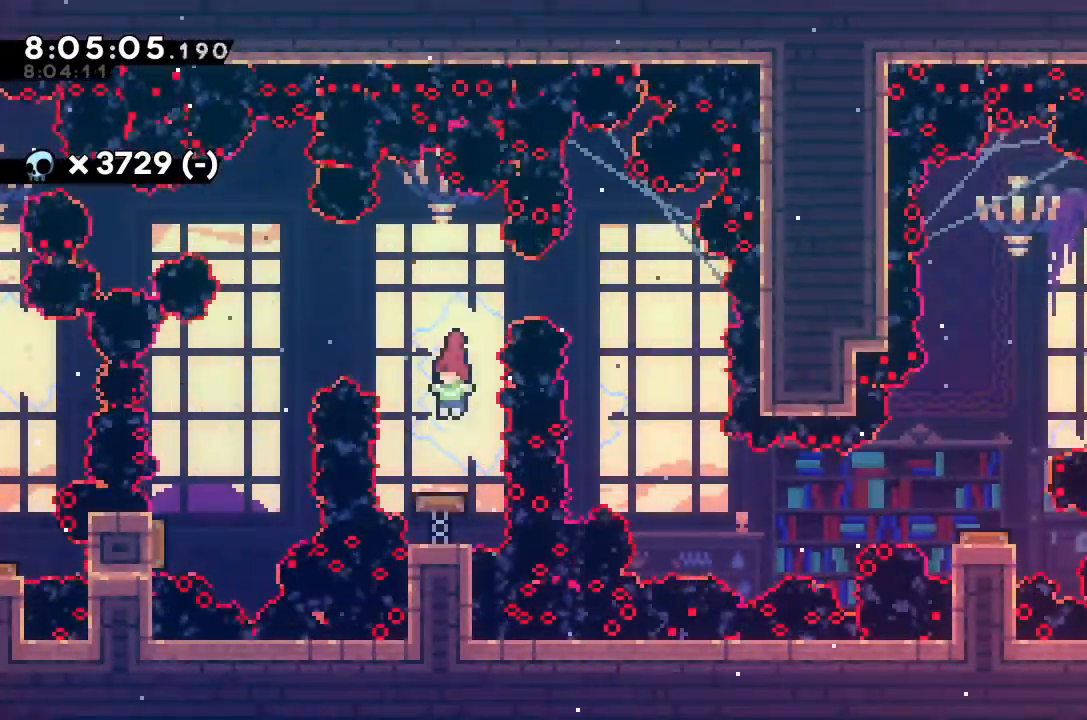
{"keys": ["right"], "events": [[300, "right", "down"]]}
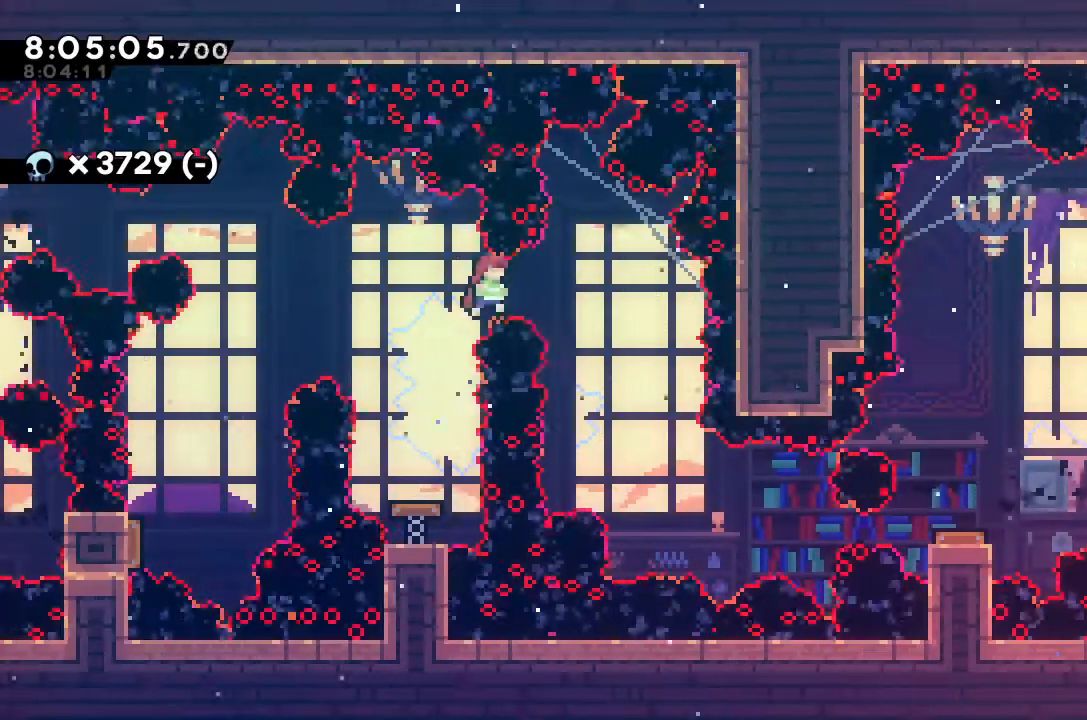
{"keys": ["right"], "events": []}
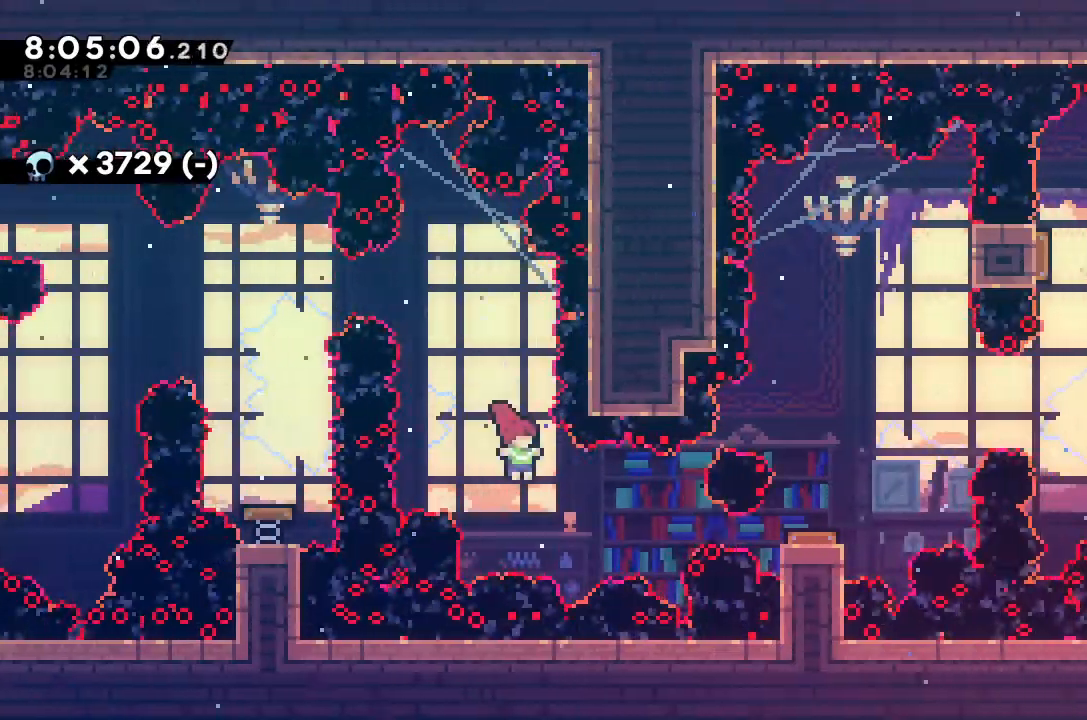
{"keys": ["dash", "right"], "events": [[133, "dash", "down"]]}